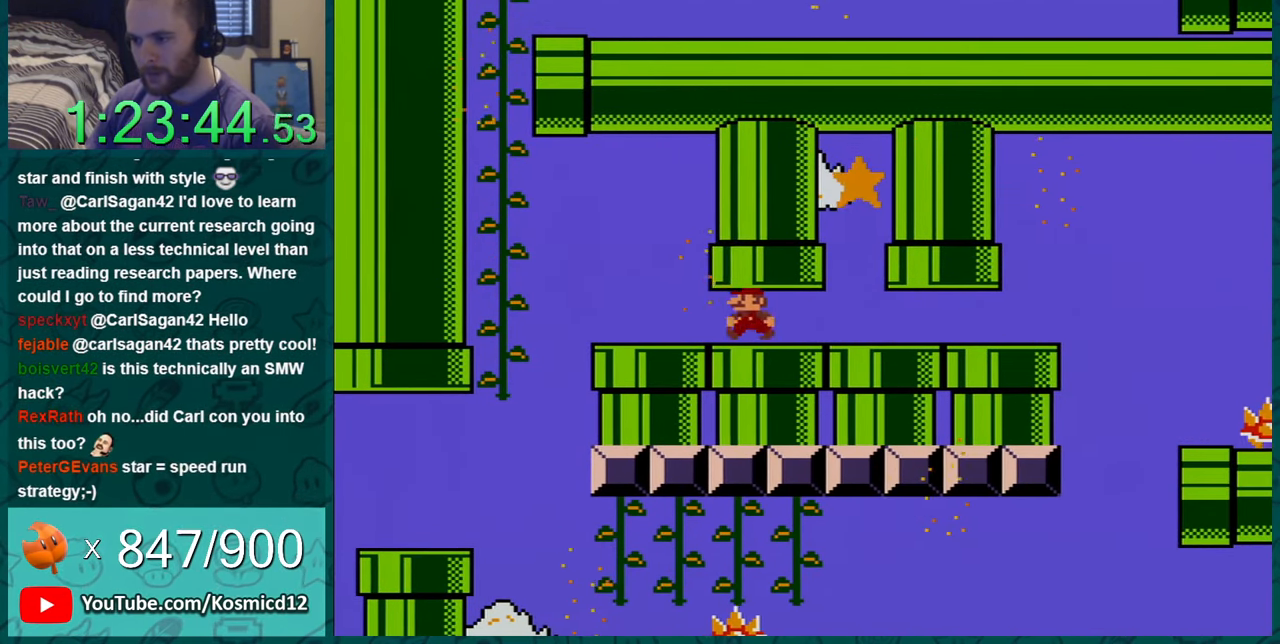
Gameplay with a controller (Nintendo layout); each line is a JSON object with the inputs held at the frame after it. "events" lists button and stick changes between this image and that frame as [ms after this image, input, new state], when the widget could be followed in between. Not read: L1 L3 R1 R3.
{"buttons": ["Y"], "events": [[200, "DPAD_LEFT", "up"]]}
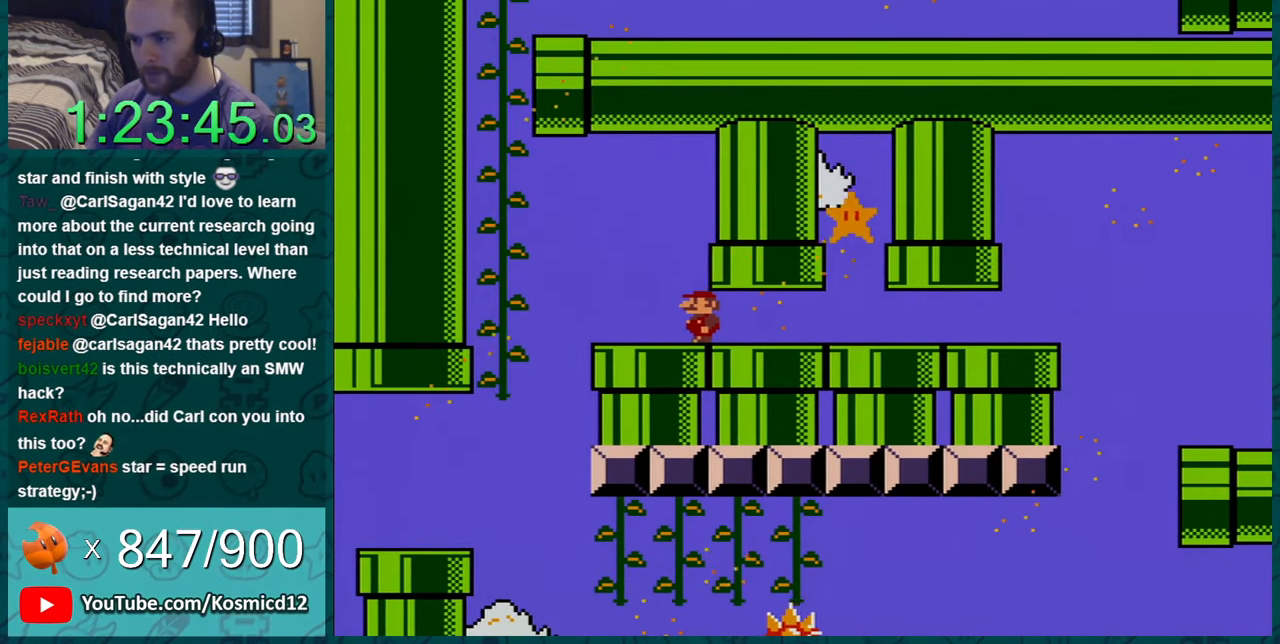
{"buttons": ["Y"], "events": [[301, "DPAD_LEFT", "down"], [417, "DPAD_LEFT", "up"]]}
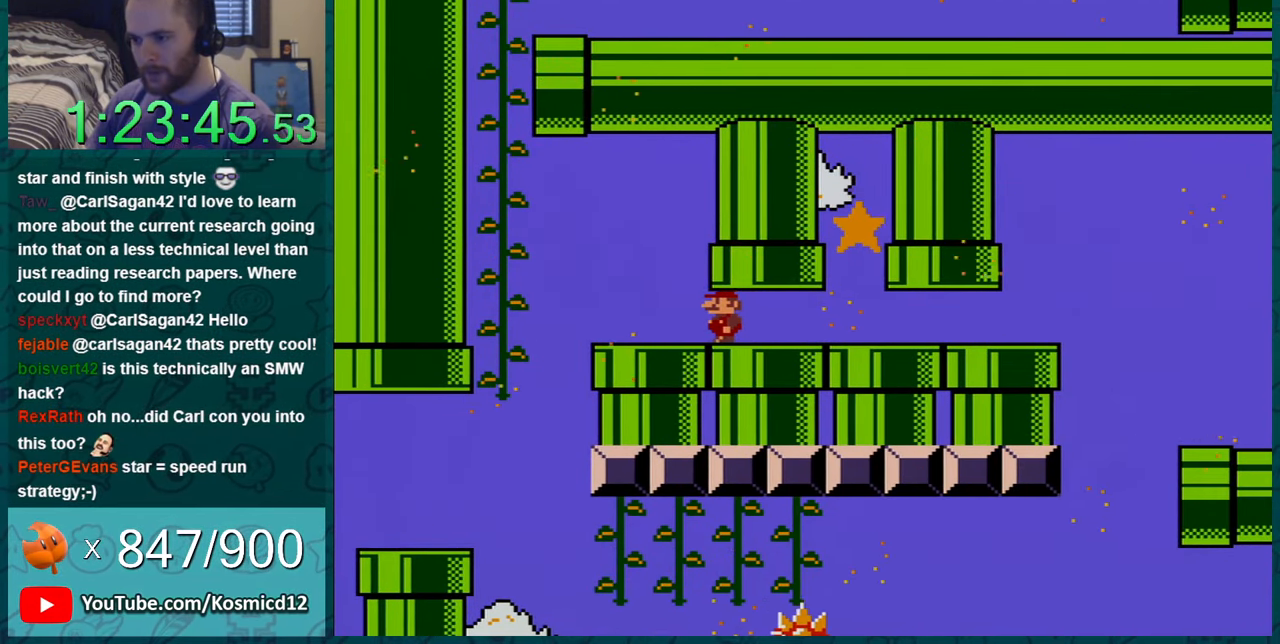
{"buttons": ["Y", "DPAD_LEFT"], "events": [[350, "DPAD_LEFT", "down"]]}
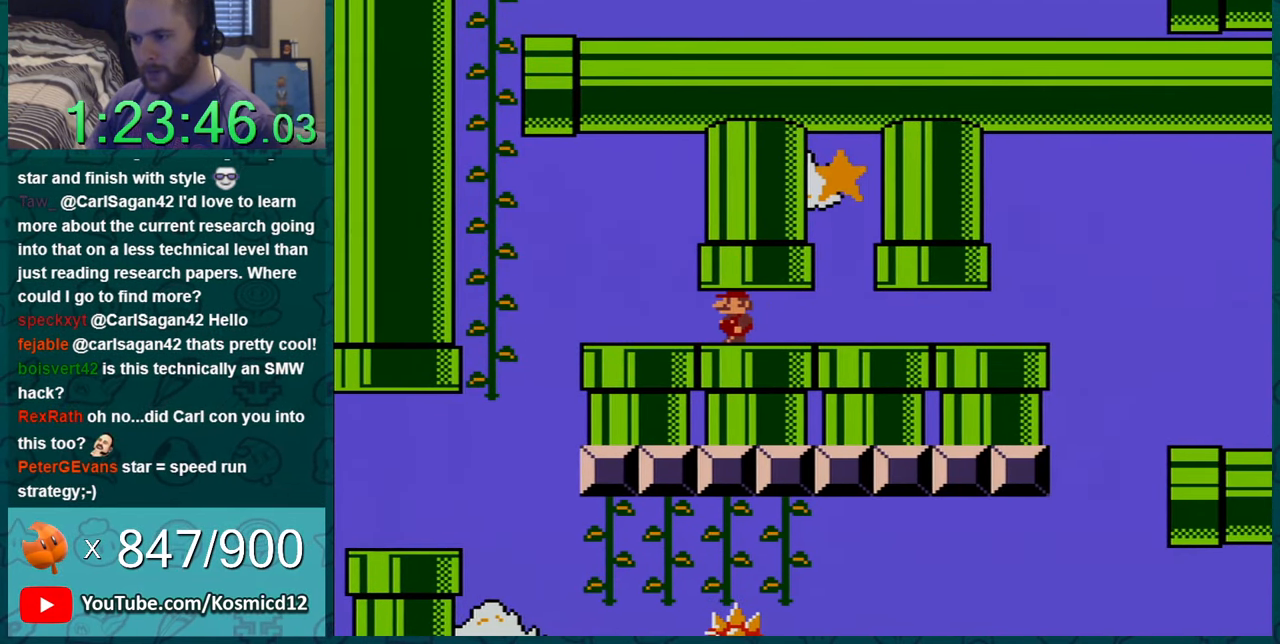
{"buttons": ["Y"], "events": [[67, "DPAD_LEFT", "up"]]}
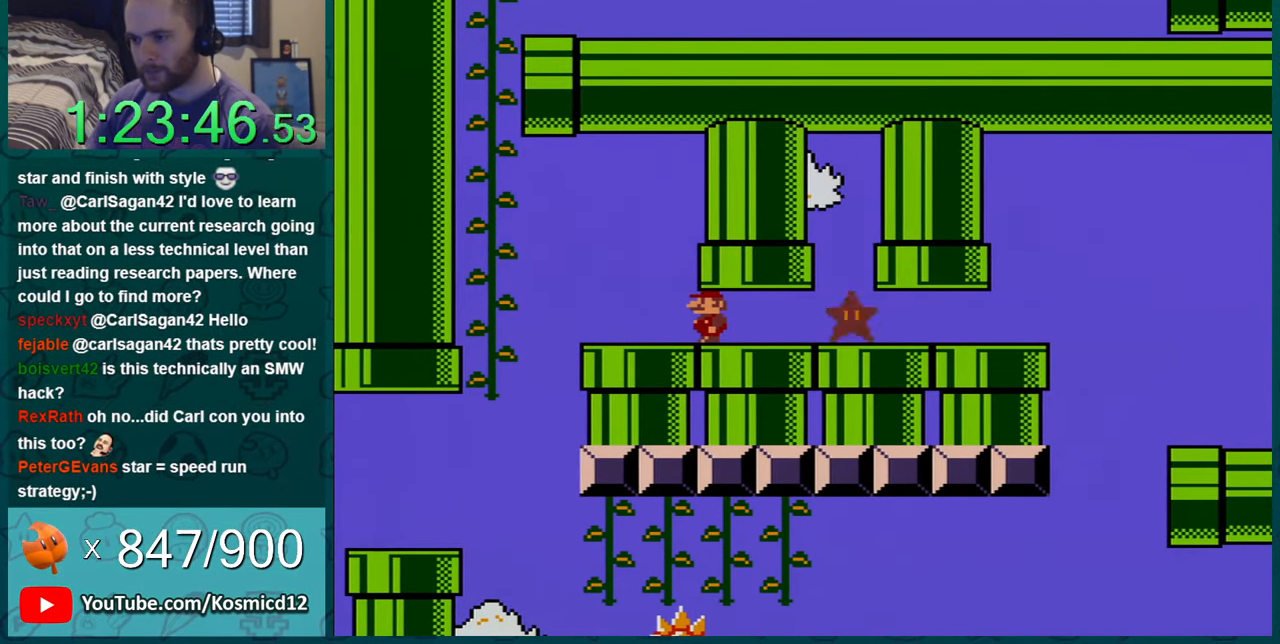
{"buttons": ["Y"], "events": [[200, "DPAD_LEFT", "down"], [317, "DPAD_LEFT", "up"]]}
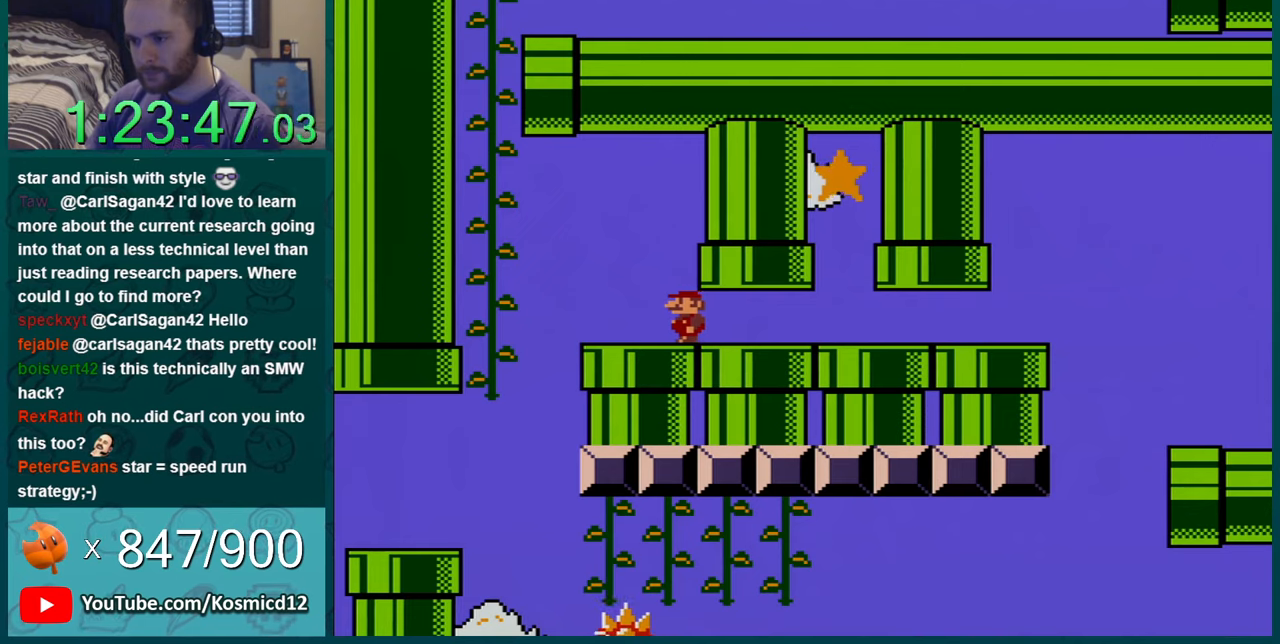
{"buttons": ["Y", "DPAD_RIGHT"], "events": [[134, "DPAD_RIGHT", "down"]]}
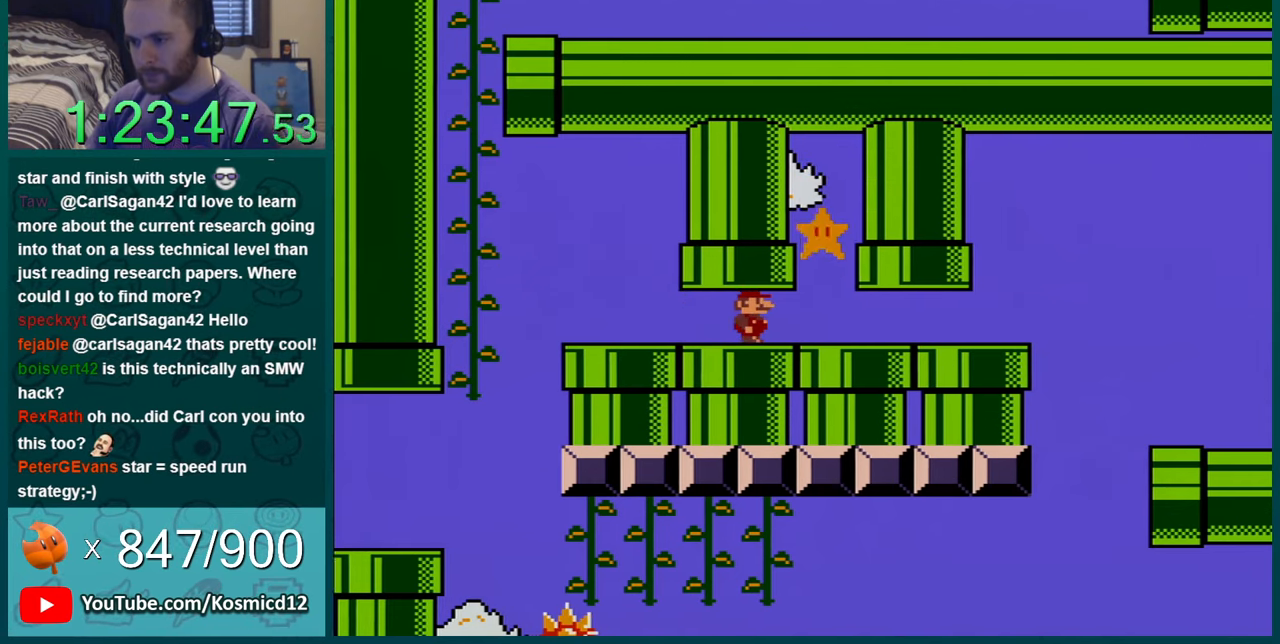
{"buttons": ["B", "Y", "DPAD_RIGHT"], "events": [[500, "B", "down"]]}
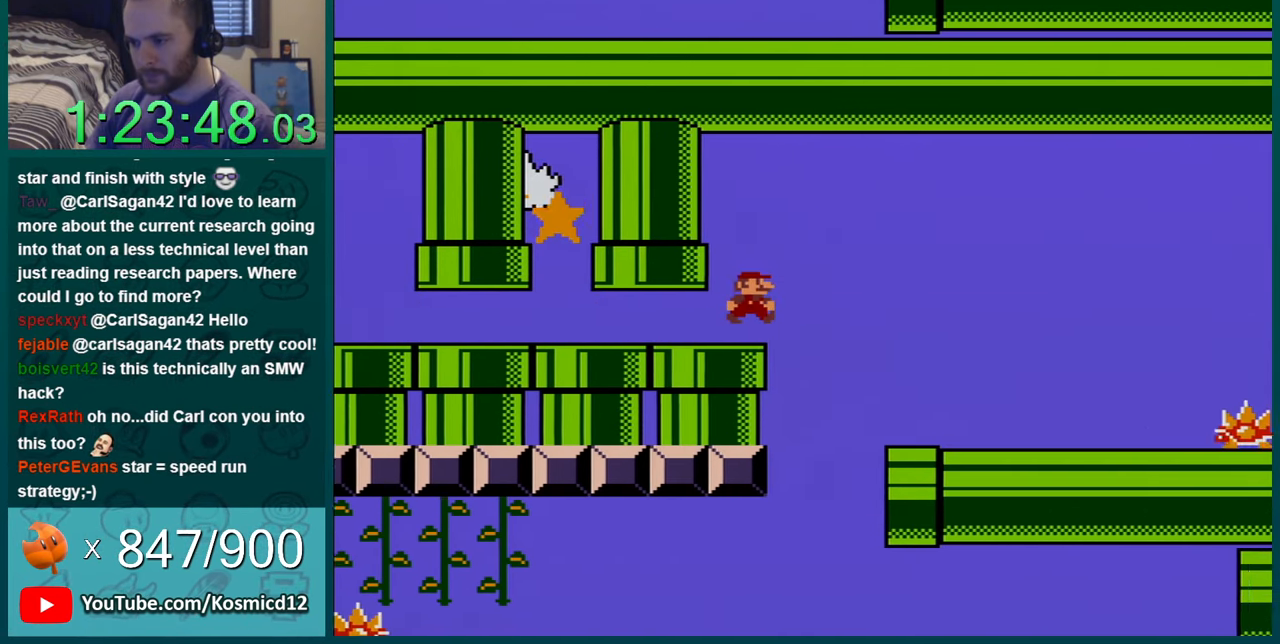
{"buttons": ["Y"], "events": [[67, "B", "up"], [101, "DPAD_RIGHT", "up"], [251, "DPAD_LEFT", "down"], [501, "DPAD_LEFT", "up"]]}
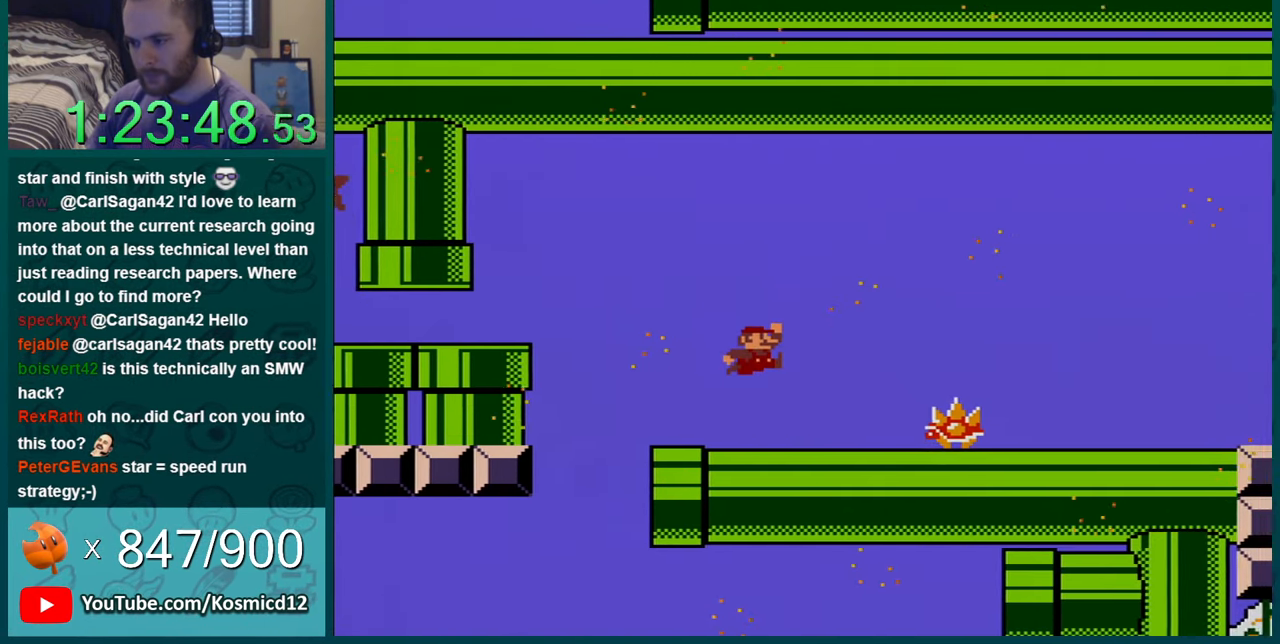
{"buttons": ["B", "Y", "DPAD_RIGHT"], "events": [[67, "DPAD_RIGHT", "down"], [183, "B", "down"], [217, "DPAD_RIGHT", "up"], [434, "DPAD_RIGHT", "down"]]}
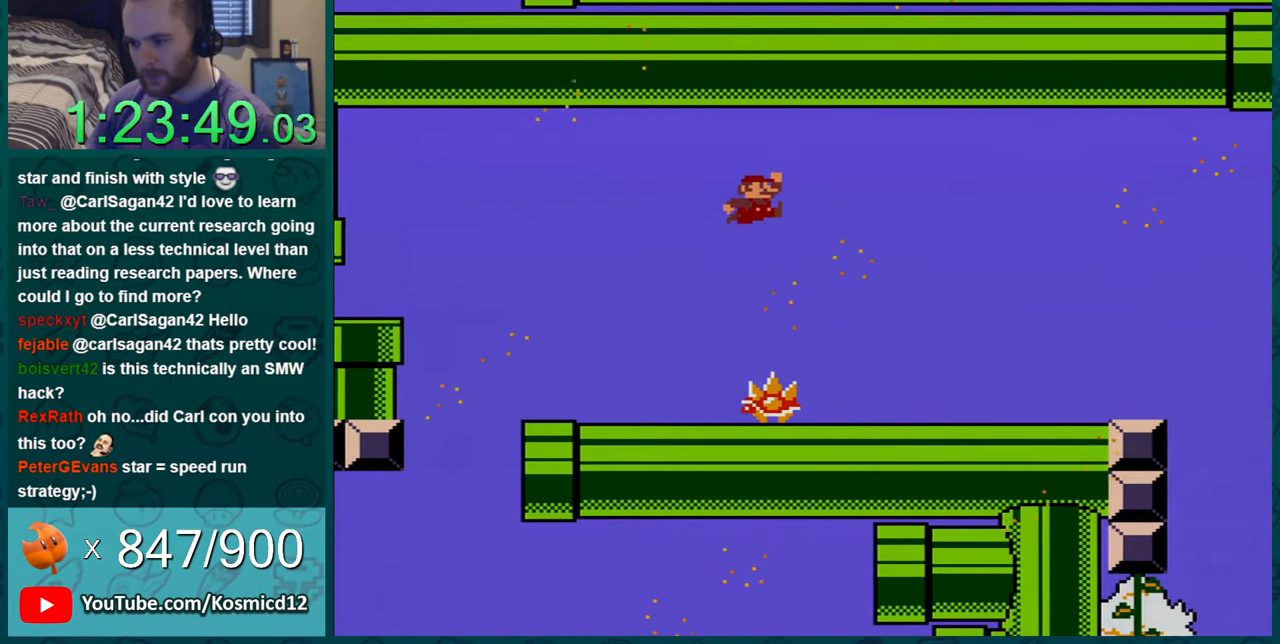
{"buttons": ["Y", "DPAD_RIGHT"], "events": [[134, "B", "up"], [134, "DPAD_RIGHT", "up"], [317, "DPAD_RIGHT", "down"]]}
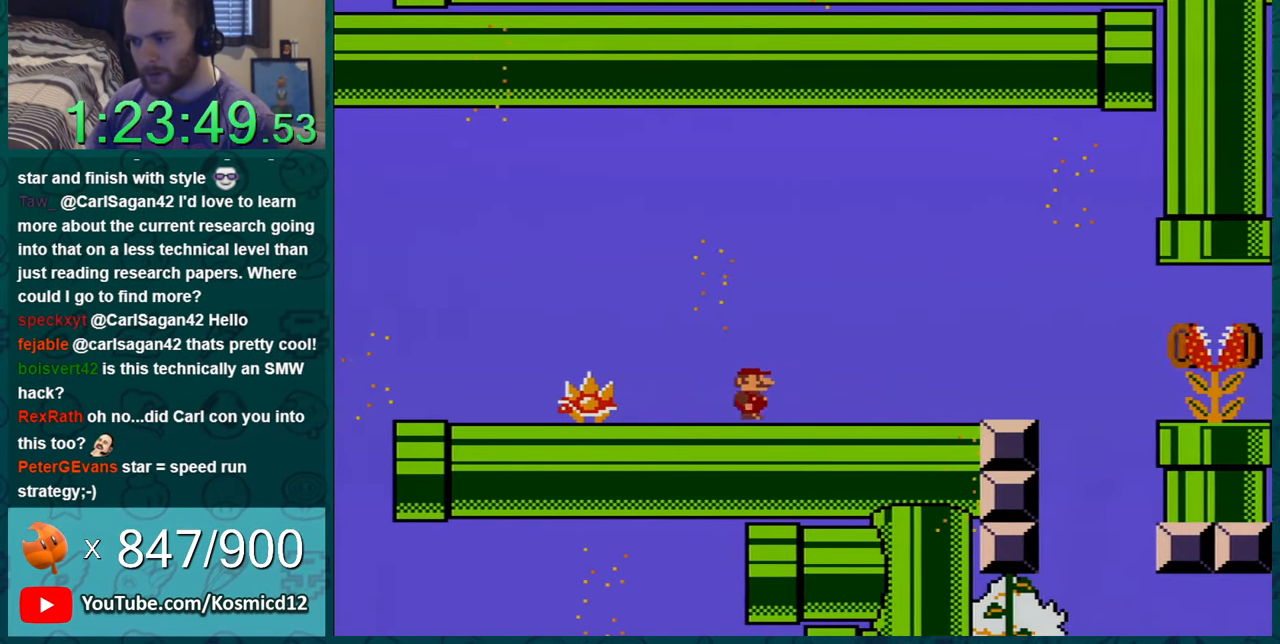
{"buttons": ["Y", "DPAD_RIGHT"], "events": [[33, "DPAD_RIGHT", "up"], [467, "DPAD_RIGHT", "down"]]}
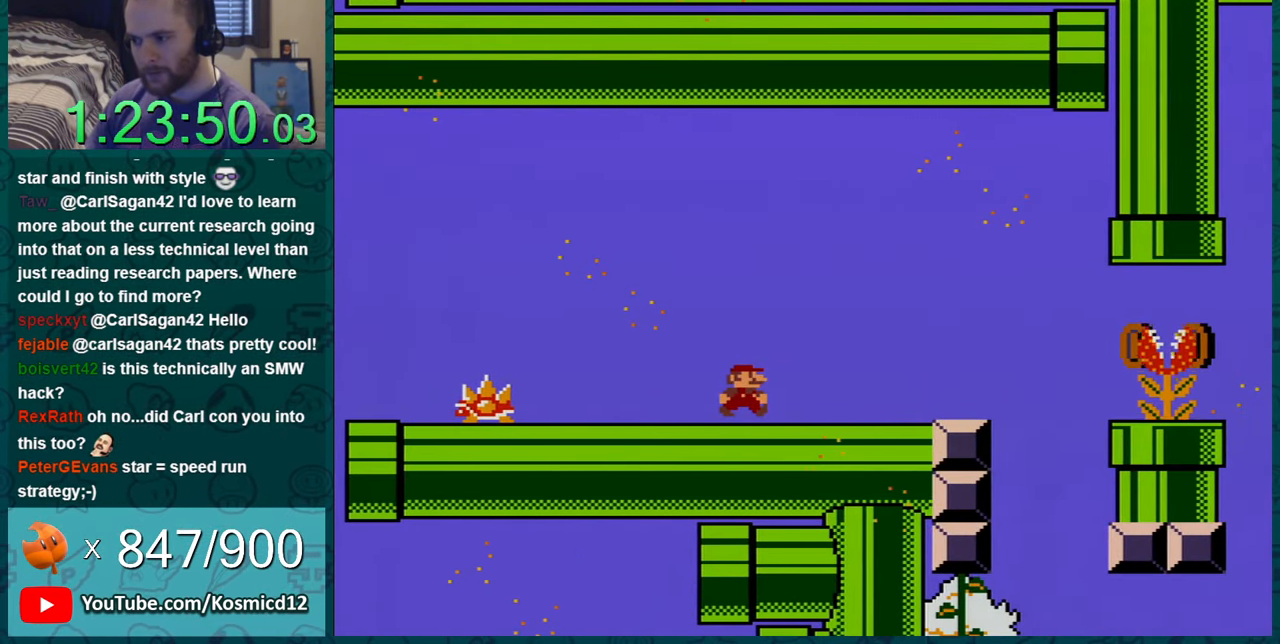
{"buttons": ["Y"], "events": [[217, "DPAD_RIGHT", "up"]]}
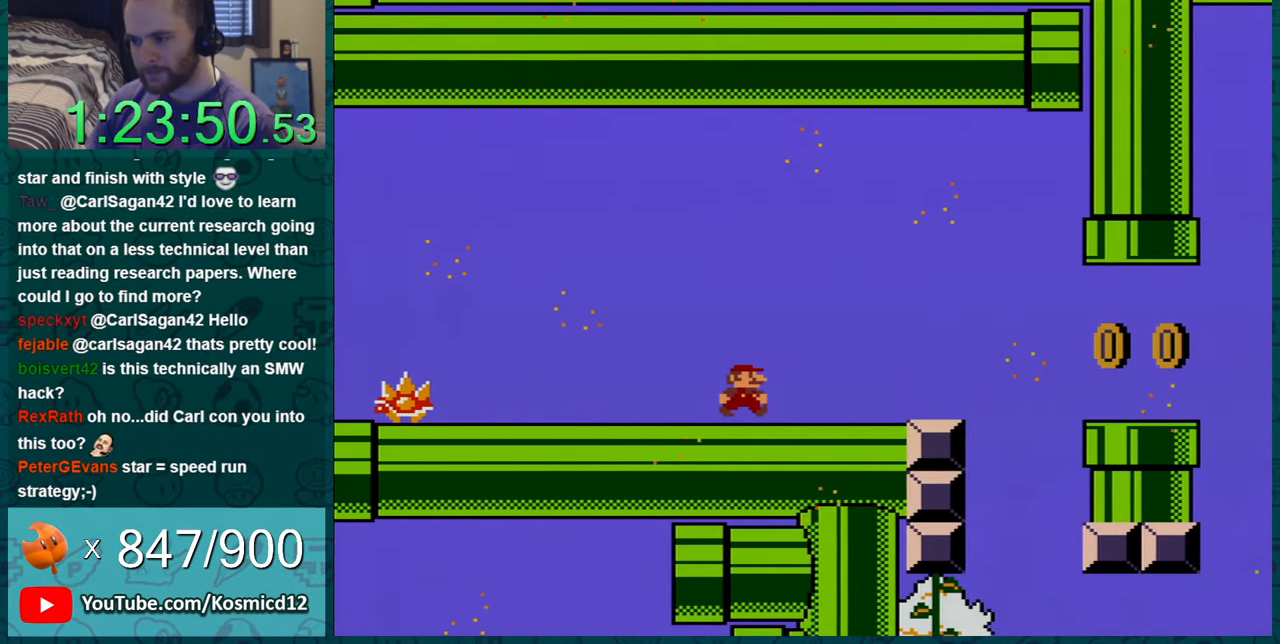
{"buttons": ["Y"], "events": [[33, "DPAD_RIGHT", "down"], [284, "DPAD_RIGHT", "up"]]}
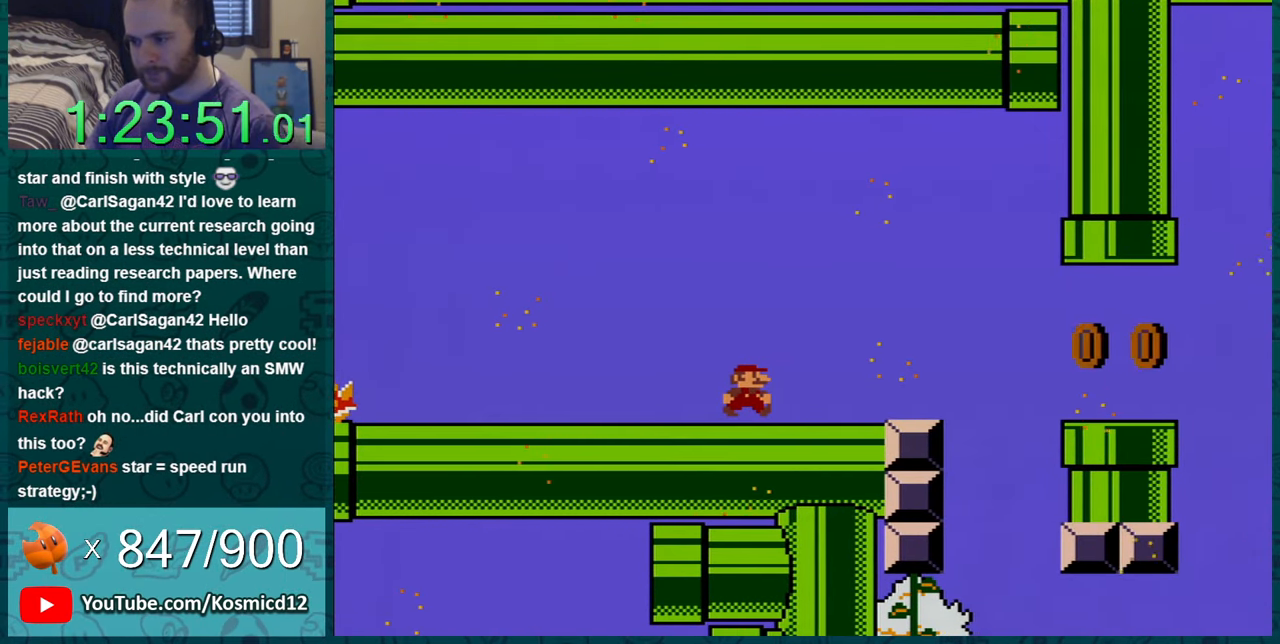
{"buttons": ["Y", "DPAD_RIGHT"], "events": [[450, "DPAD_RIGHT", "down"]]}
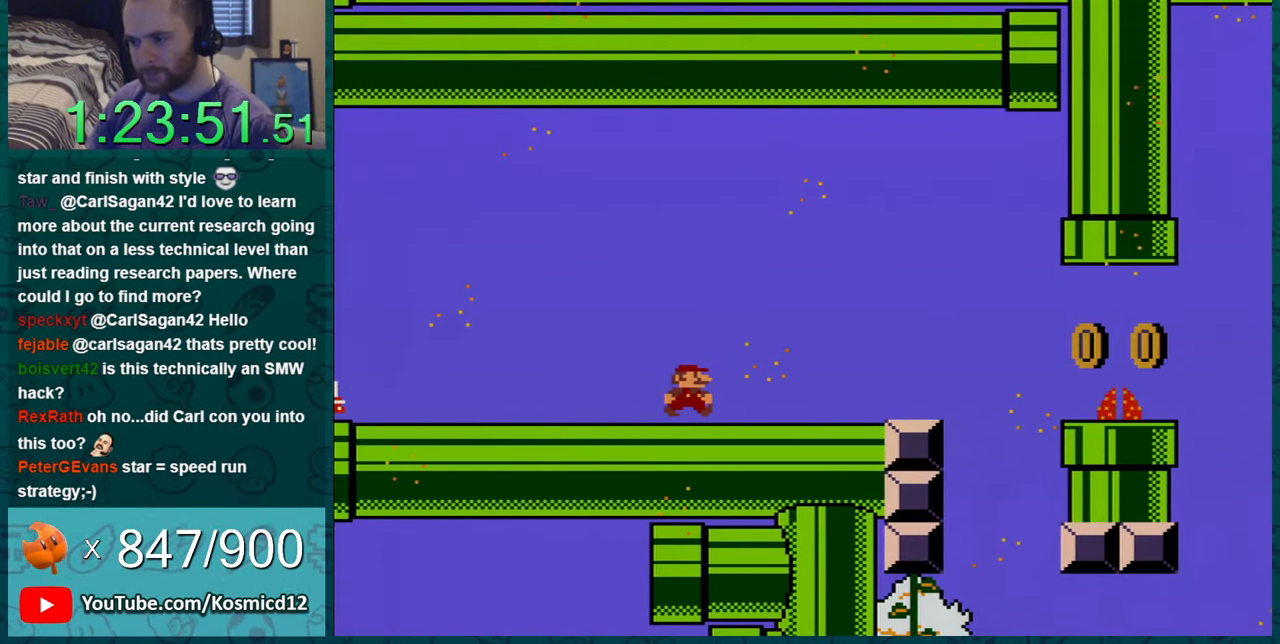
{"buttons": ["Y"], "events": [[117, "DPAD_RIGHT", "up"], [334, "DPAD_RIGHT", "down"], [451, "DPAD_RIGHT", "up"]]}
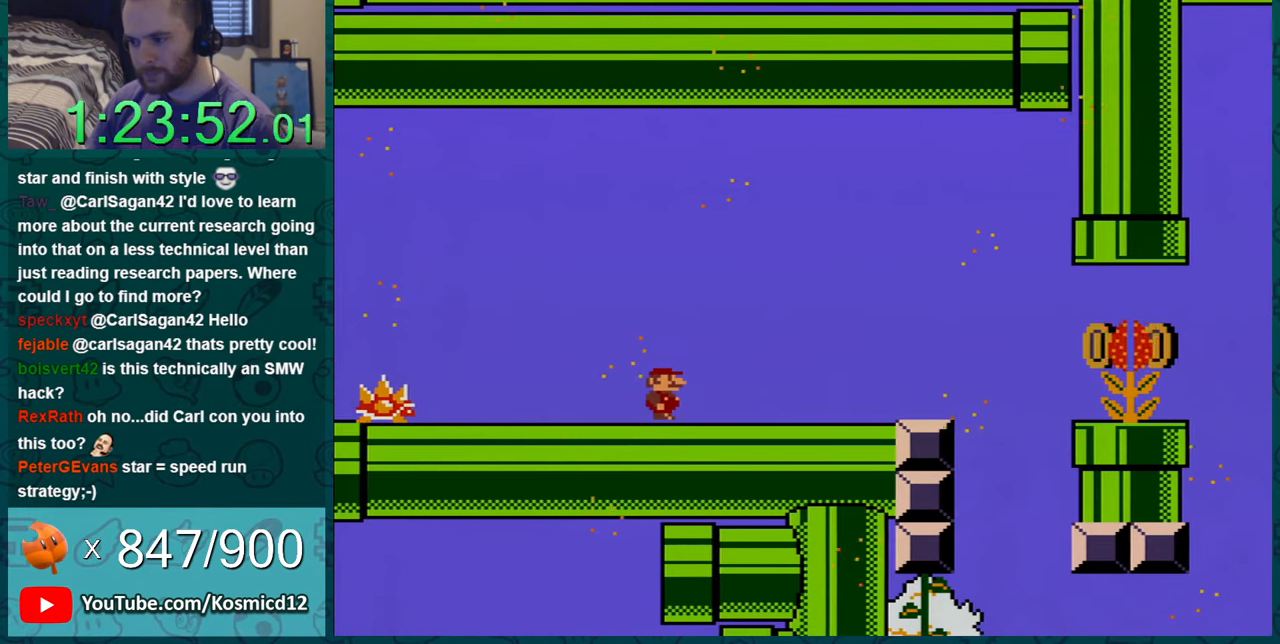
{"buttons": ["Y", "DPAD_RIGHT"], "events": [[100, "DPAD_RIGHT", "down"]]}
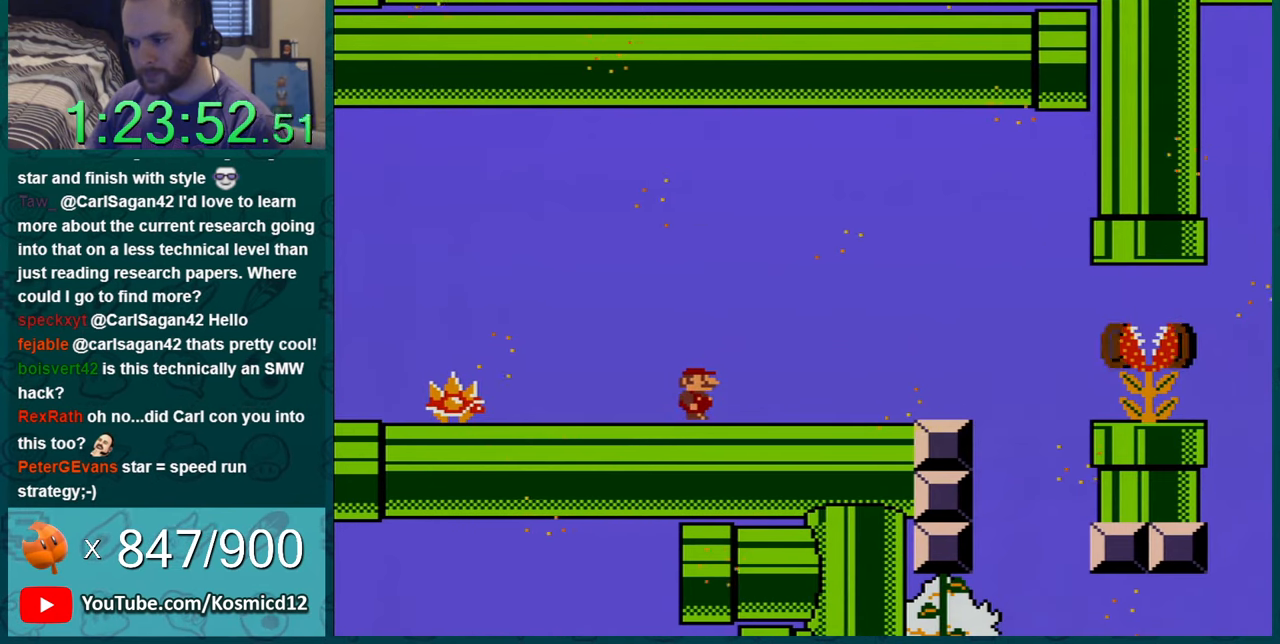
{"buttons": ["Y", "DPAD_RIGHT"], "events": [[33, "DPAD_RIGHT", "up"], [133, "DPAD_RIGHT", "down"], [233, "DPAD_RIGHT", "up"], [367, "DPAD_RIGHT", "down"]]}
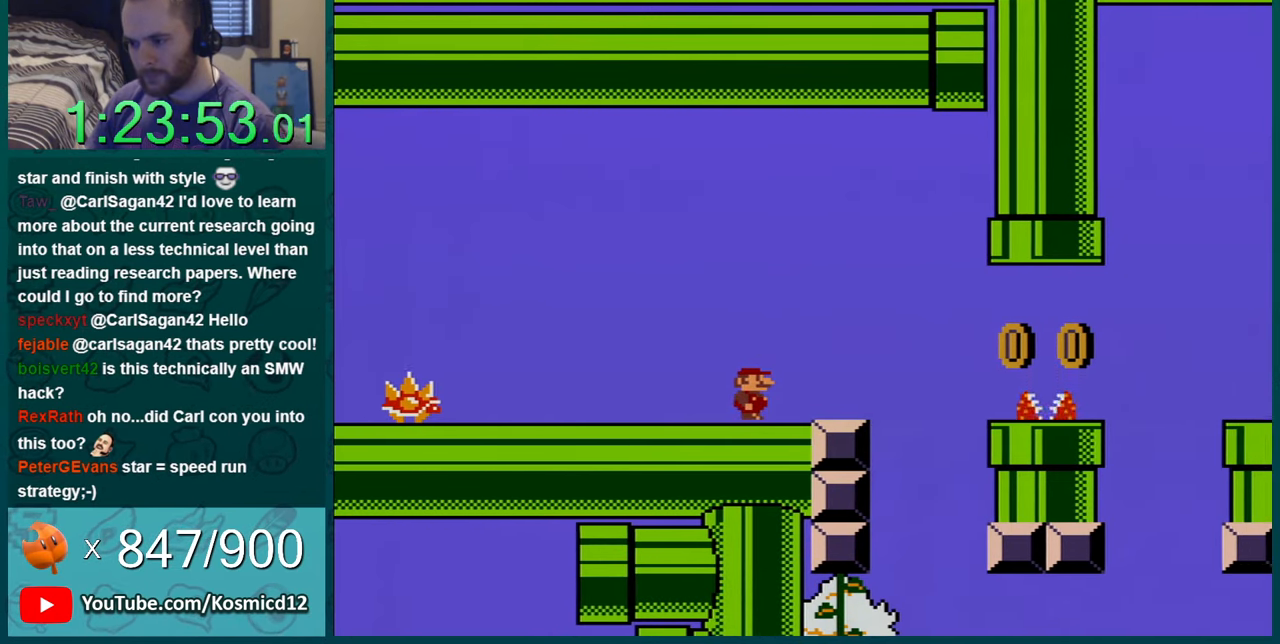
{"buttons": ["Y", "DPAD_LEFT"], "events": [[234, "B", "down"], [250, "B", "up"], [250, "DPAD_RIGHT", "up"], [334, "DPAD_LEFT", "down"]]}
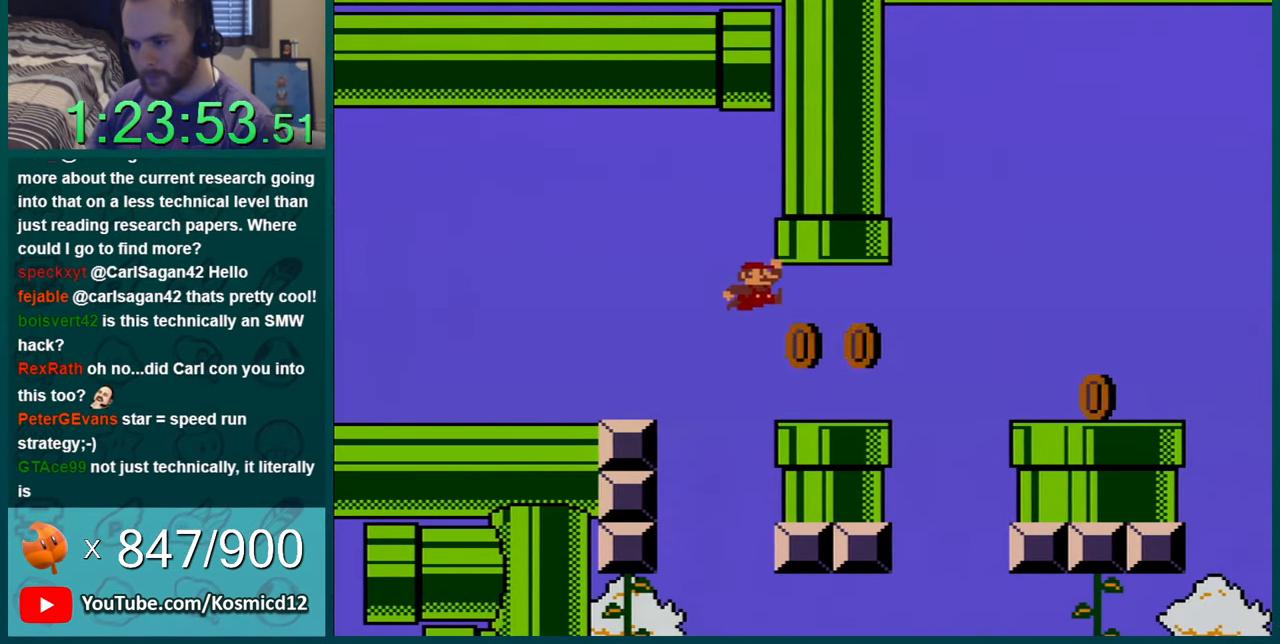
{"buttons": ["B", "Y", "DPAD_LEFT"], "events": [[66, "DPAD_LEFT", "up"], [133, "DPAD_RIGHT", "down"], [317, "B", "down"], [317, "DPAD_RIGHT", "up"], [317, "DPAD_UP", "down"], [350, "DPAD_LEFT", "down"], [350, "DPAD_UP", "up"]]}
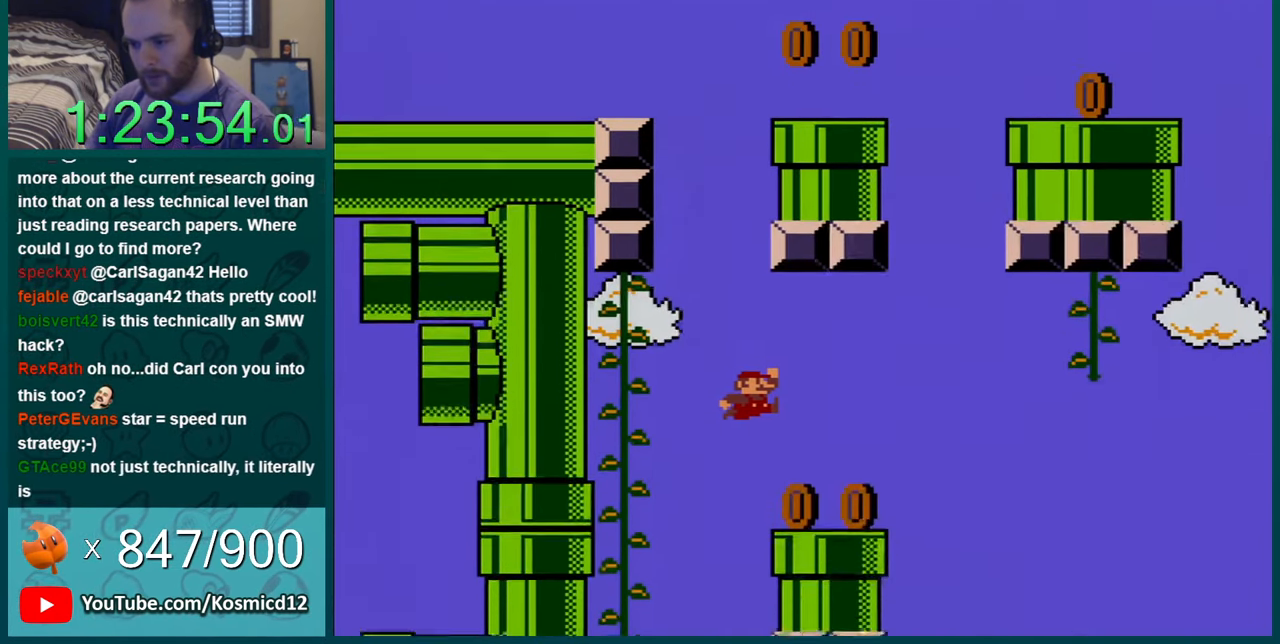
{"buttons": ["Y", "DPAD_UP", "DPAD_LEFT"], "events": [[284, "B", "up"], [467, "DPAD_UP", "down"]]}
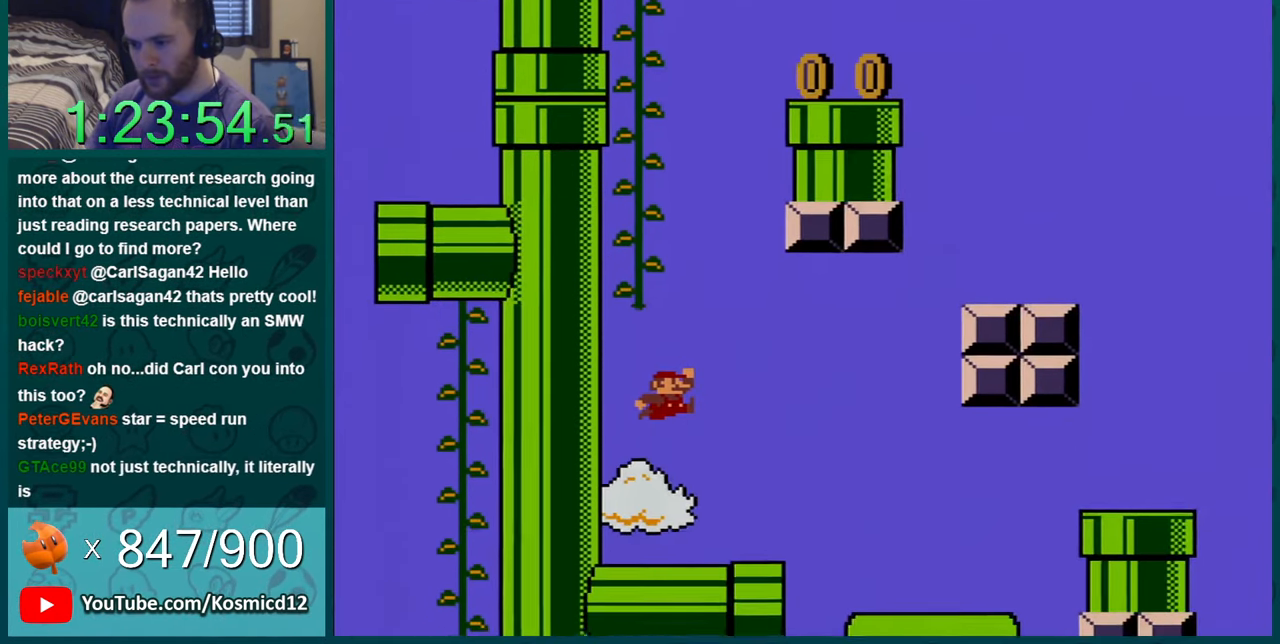
{"buttons": ["Y"], "events": [[66, "B", "down"], [100, "DPAD_LEFT", "up"], [216, "B", "up"], [250, "DPAD_RIGHT", "down"], [283, "DPAD_UP", "up"], [350, "DPAD_RIGHT", "up"]]}
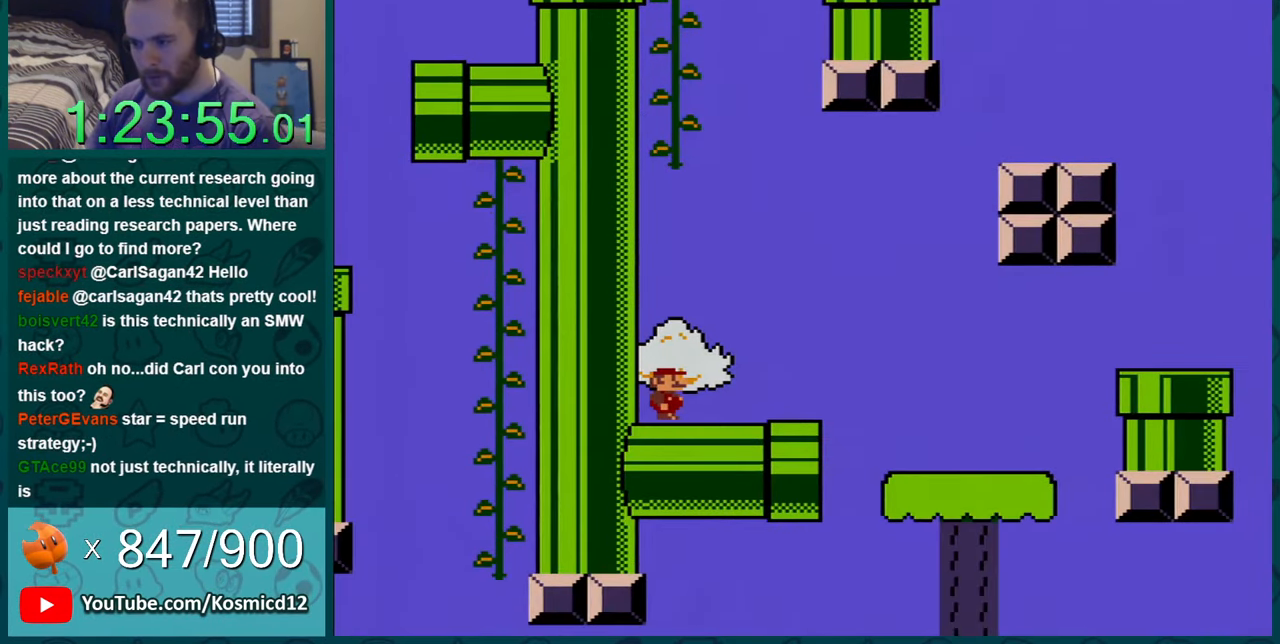
{"buttons": ["Y", "DPAD_RIGHT"], "events": [[33, "DPAD_RIGHT", "down"], [250, "DPAD_RIGHT", "up"], [434, "DPAD_RIGHT", "down"]]}
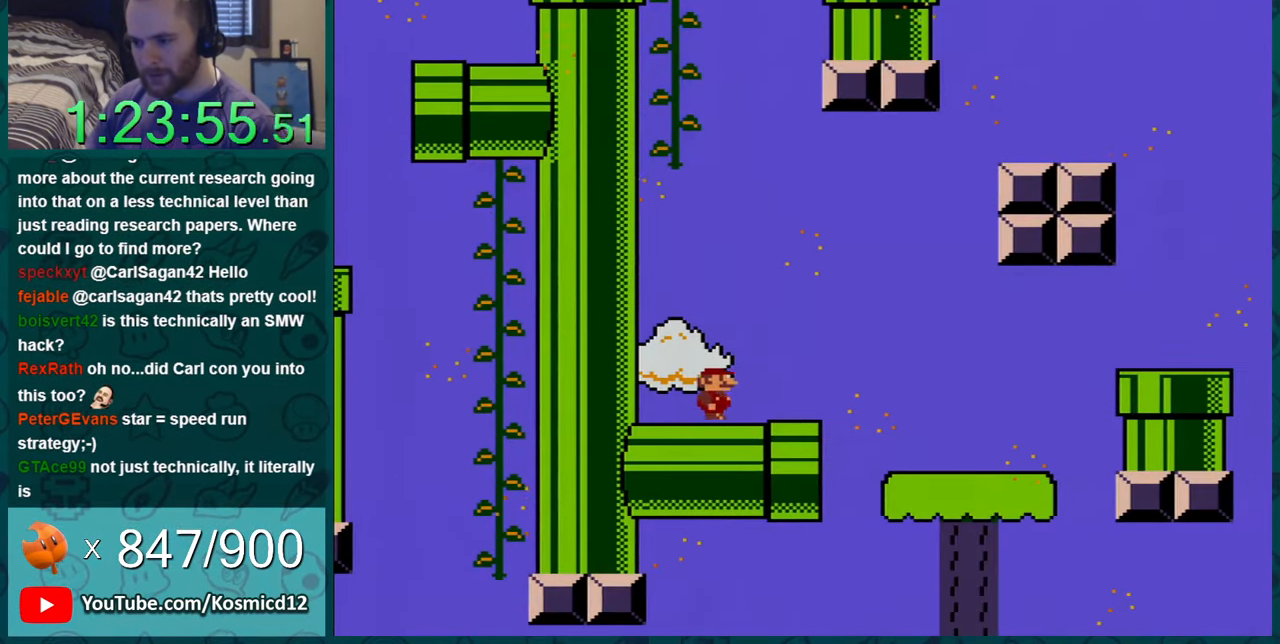
{"buttons": ["Y"], "events": [[33, "DPAD_RIGHT", "up"], [166, "DPAD_LEFT", "down"], [500, "DPAD_LEFT", "up"]]}
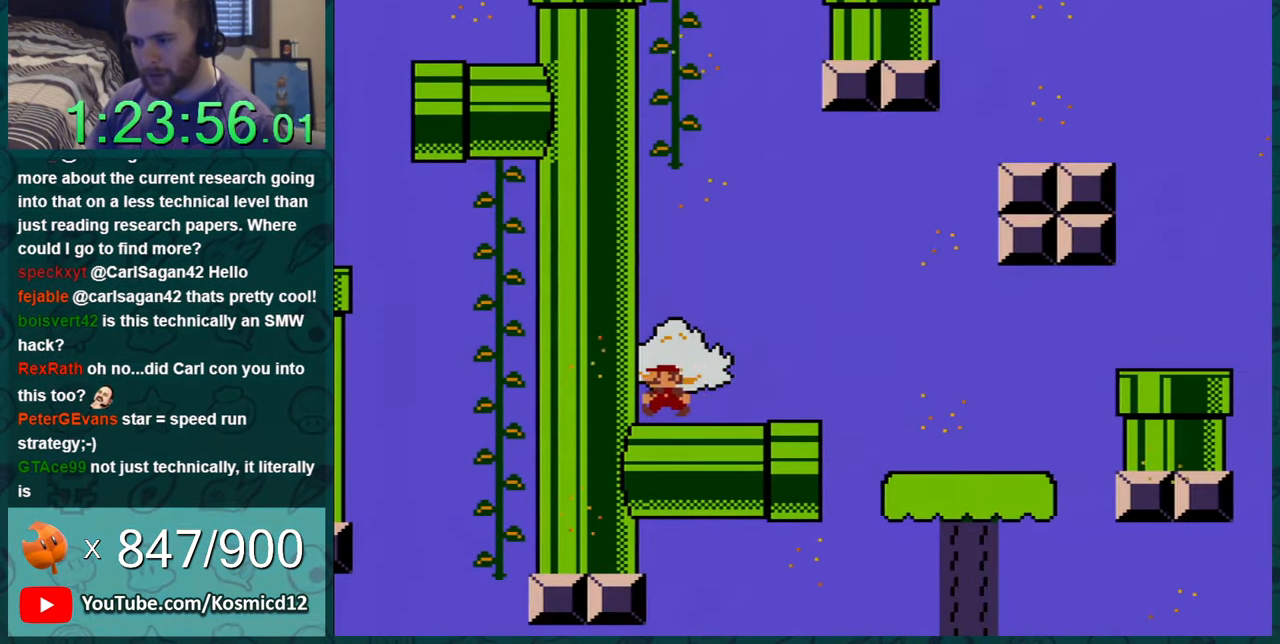
{"buttons": ["Y", "DPAD_RIGHT"], "events": [[150, "DPAD_RIGHT", "down"], [284, "DPAD_RIGHT", "up"], [417, "DPAD_RIGHT", "down"]]}
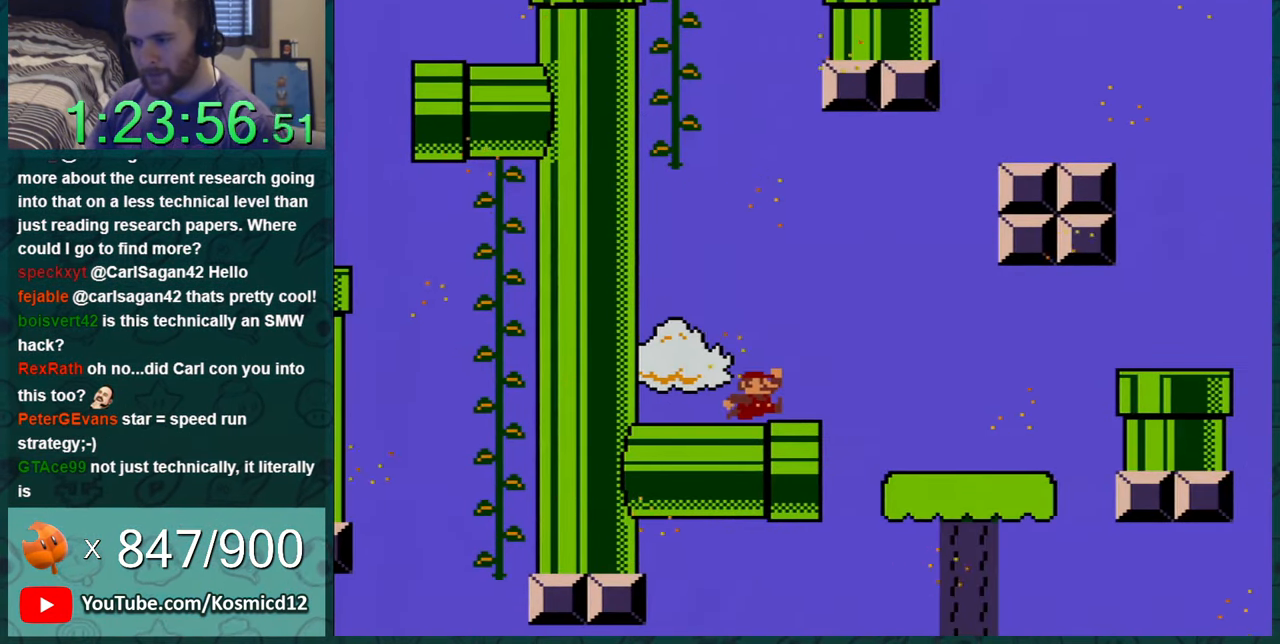
{"buttons": ["Y", "DPAD_LEFT"], "events": [[33, "B", "down"], [283, "B", "up"], [350, "DPAD_RIGHT", "up"], [433, "DPAD_LEFT", "down"]]}
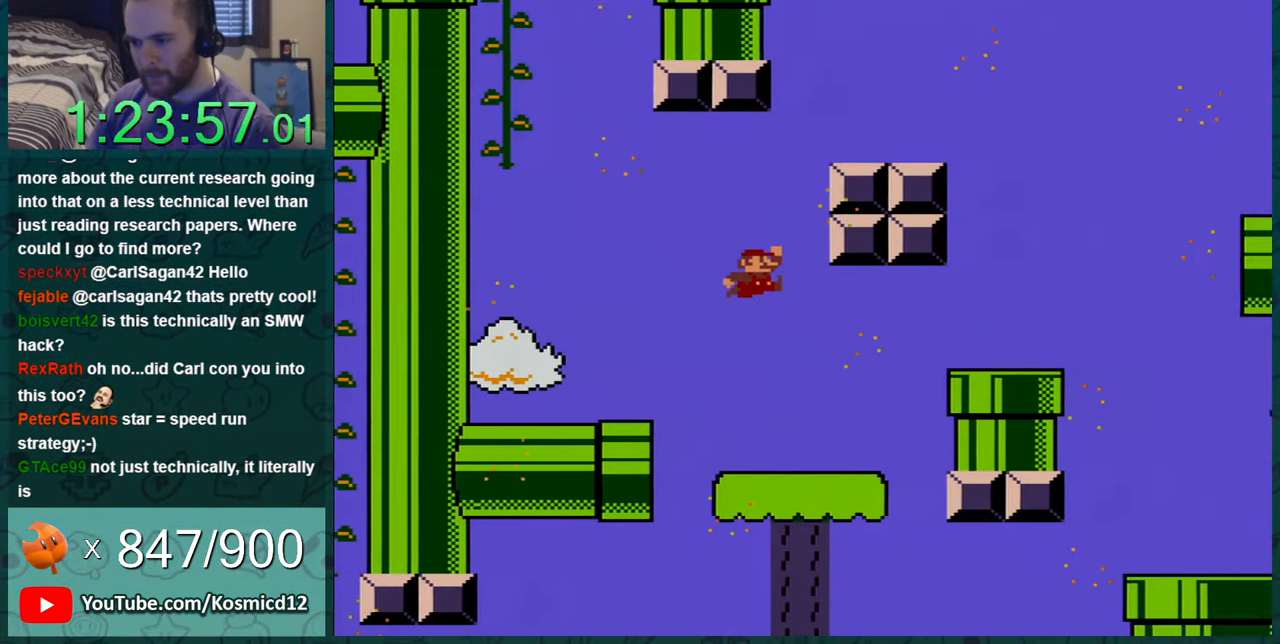
{"buttons": ["Y"], "events": [[149, "DPAD_LEFT", "up"], [250, "DPAD_LEFT", "down"], [400, "DPAD_LEFT", "up"]]}
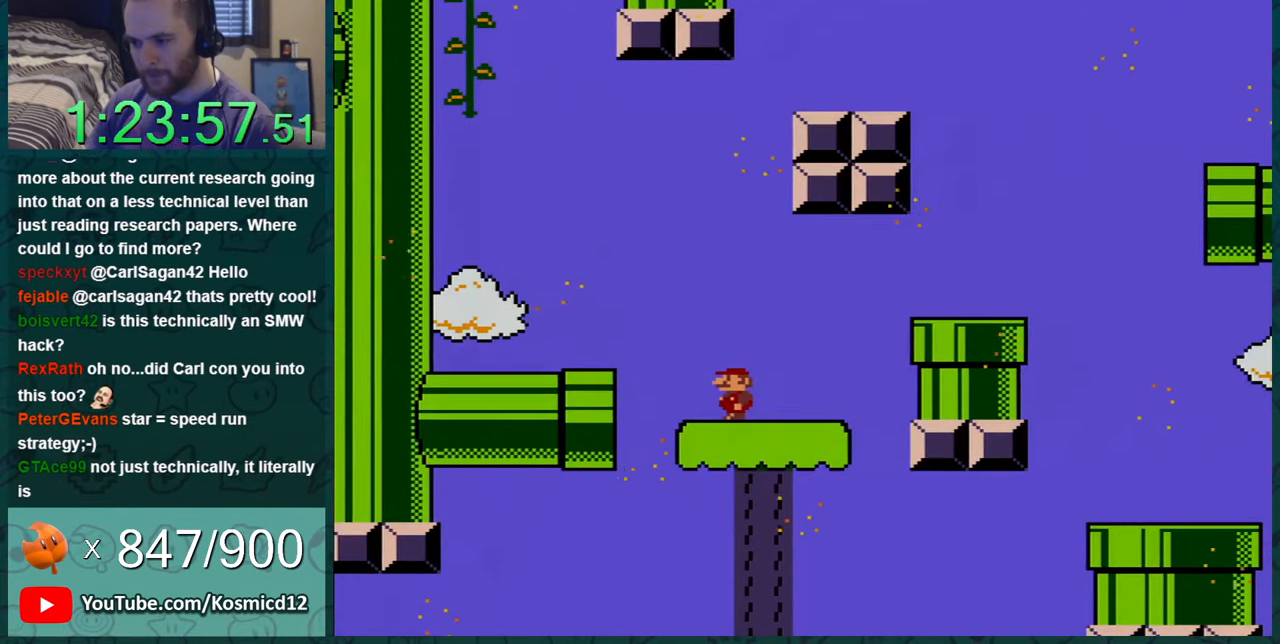
{"buttons": ["Y"], "events": [[100, "DPAD_RIGHT", "down"], [183, "DPAD_RIGHT", "up"], [317, "DPAD_LEFT", "down"], [500, "DPAD_LEFT", "up"]]}
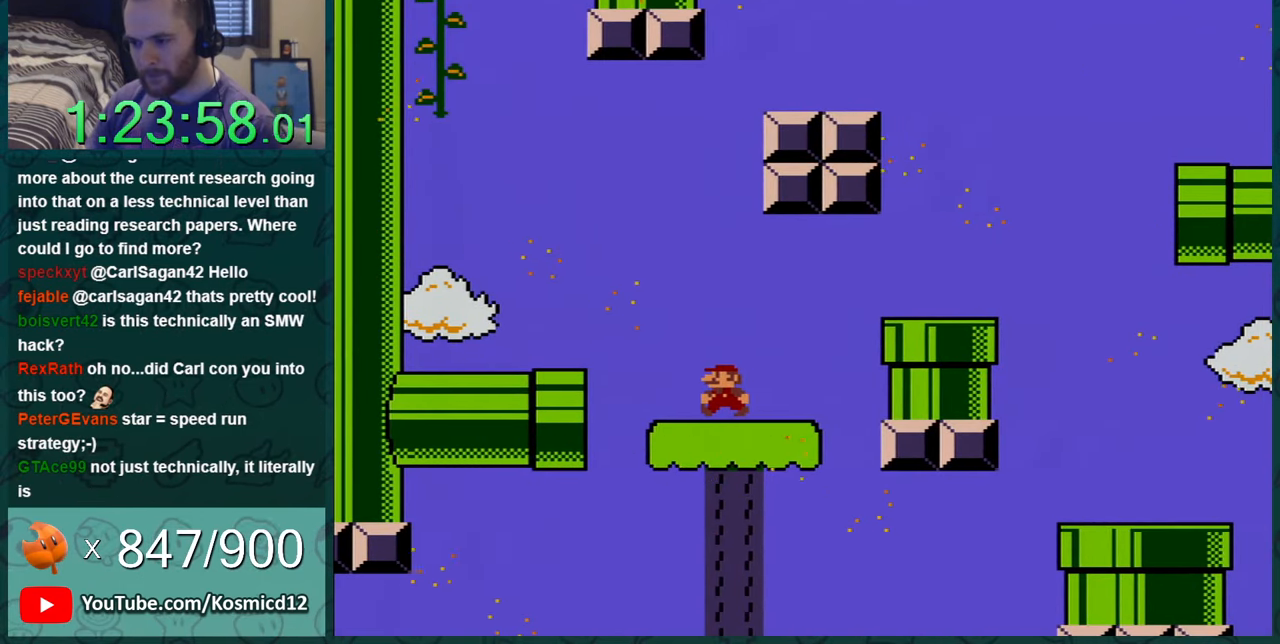
{"buttons": ["Y"], "events": []}
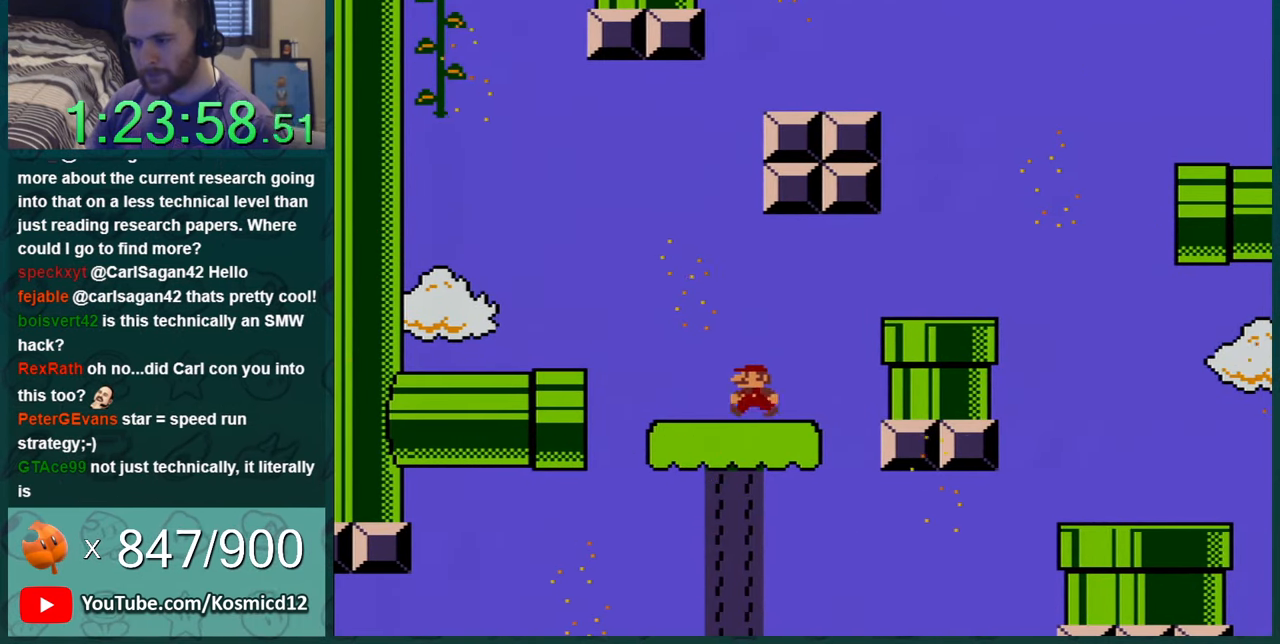
{"buttons": ["Y", "DPAD_RIGHT"], "events": [[17, "DPAD_LEFT", "down"], [217, "DPAD_LEFT", "up"], [333, "DPAD_RIGHT", "down"]]}
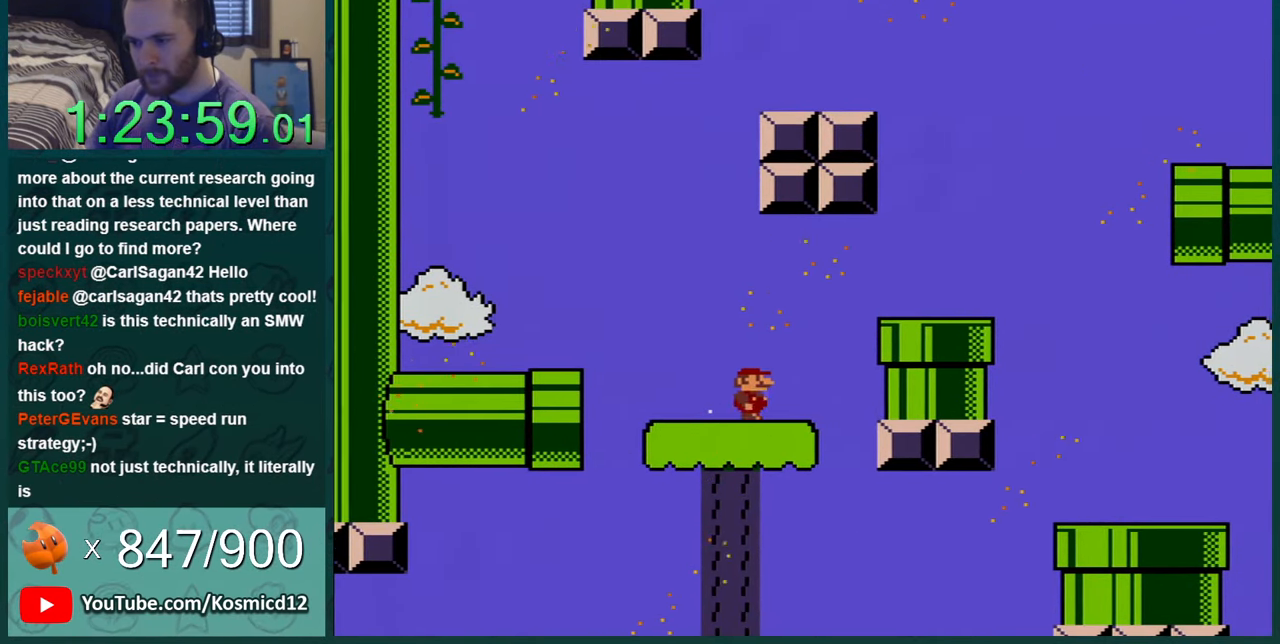
{"buttons": ["Y", "DPAD_LEFT"], "events": [[184, "B", "down"], [251, "B", "up"], [367, "DPAD_RIGHT", "up"], [434, "DPAD_LEFT", "down"]]}